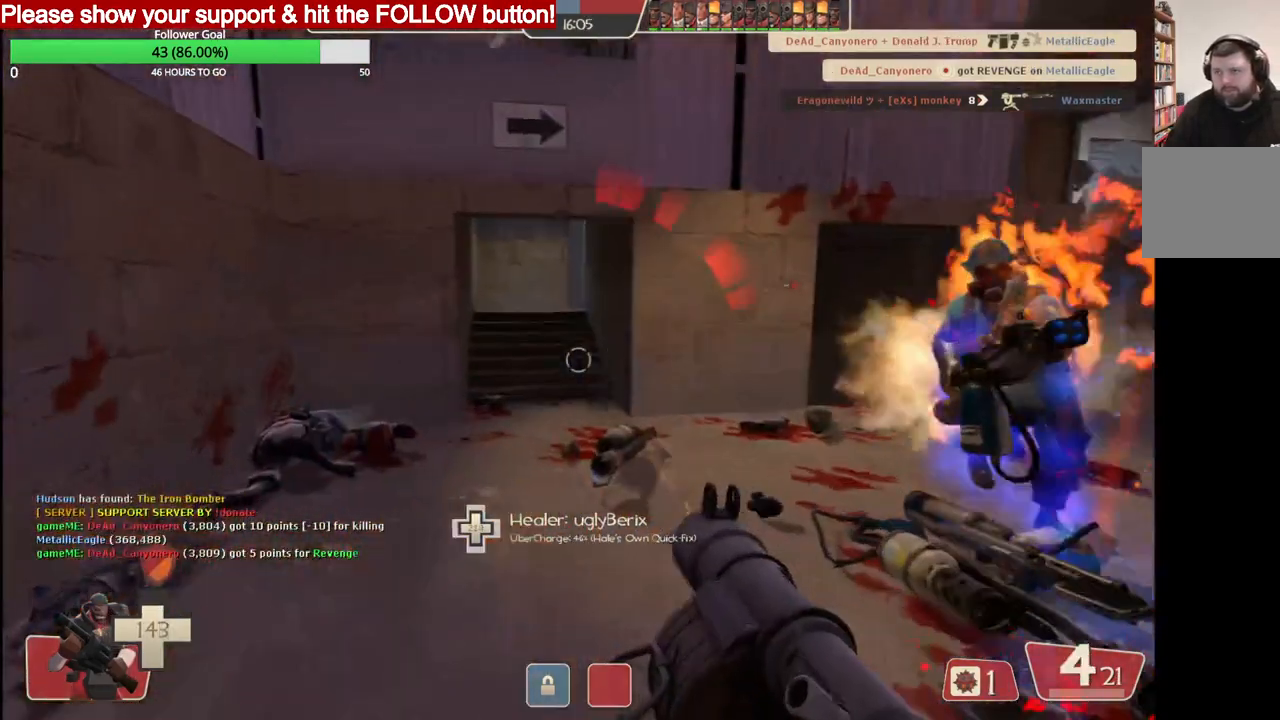
Gameplay with a controller (PlayStation layout); each line is a JSON object with the inputs held at the frame after it. "events" lists button and stick changes between this image and that frame as [ms after this image, input, new state], when the widget could be followed in between.
{"buttons": ["L2"], "left_stick": "down-right", "right_stick": "center", "events": [[17, "R2", "down"], [67, "L2", "up"], [100, "R2", "up"], [117, "L2", "down"], [150, "R2", "down"], [233, "L2", "up"], [283, "L2", "down"], [367, "R2", "up"], [383, "L2", "up"], [417, "R2", "down"], [433, "L2", "down"], [483, "R2", "up"]]}
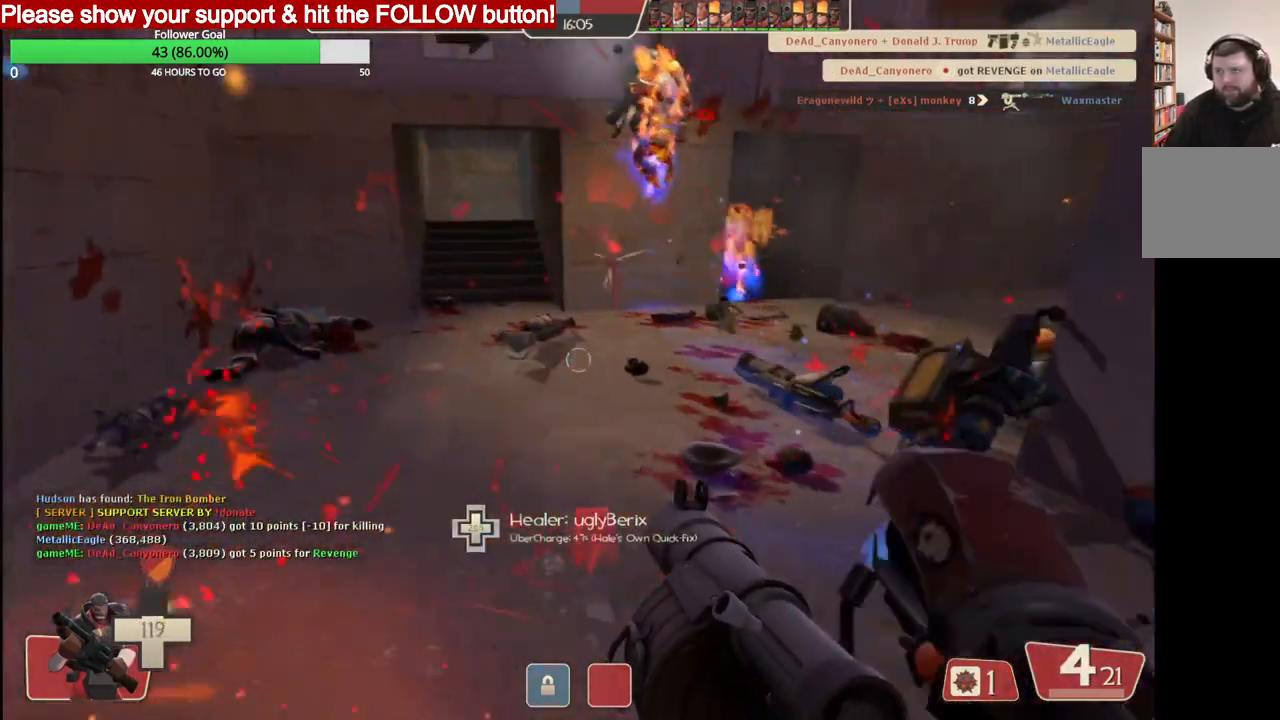
{"buttons": ["L2", "R2"], "left_stick": "down-right", "right_stick": "center", "events": [[33, "L2", "up"], [33, "R2", "down"], [83, "L2", "down"], [117, "R2", "up"], [183, "R2", "down"], [200, "L2", "up"], [250, "L2", "down"], [250, "R2", "up"], [300, "R2", "down"], [367, "L2", "up"], [383, "R2", "up"], [417, "L2", "down"], [417, "R2", "down"]]}
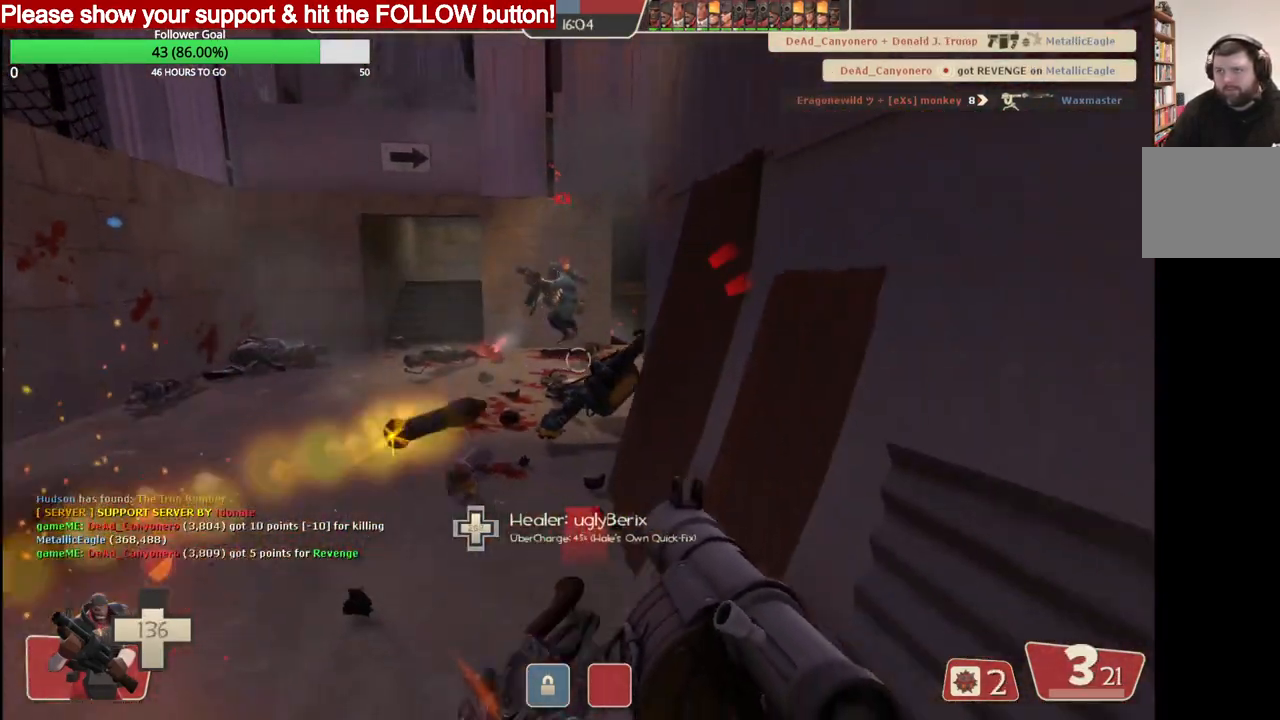
{"buttons": ["L2", "R2"], "left_stick": "down", "right_stick": "down-left", "events": [[17, "R2", "up"], [33, "right_stick", "down-left"], [50, "L2", "up"], [67, "L2", "down"], [67, "R2", "down"], [133, "left_stick", "down"], [233, "L2", "up"], [283, "R2", "up"], [317, "L2", "down"], [317, "R2", "down"], [400, "R2", "up"], [417, "L2", "up"], [467, "L2", "down"], [467, "R2", "down"]]}
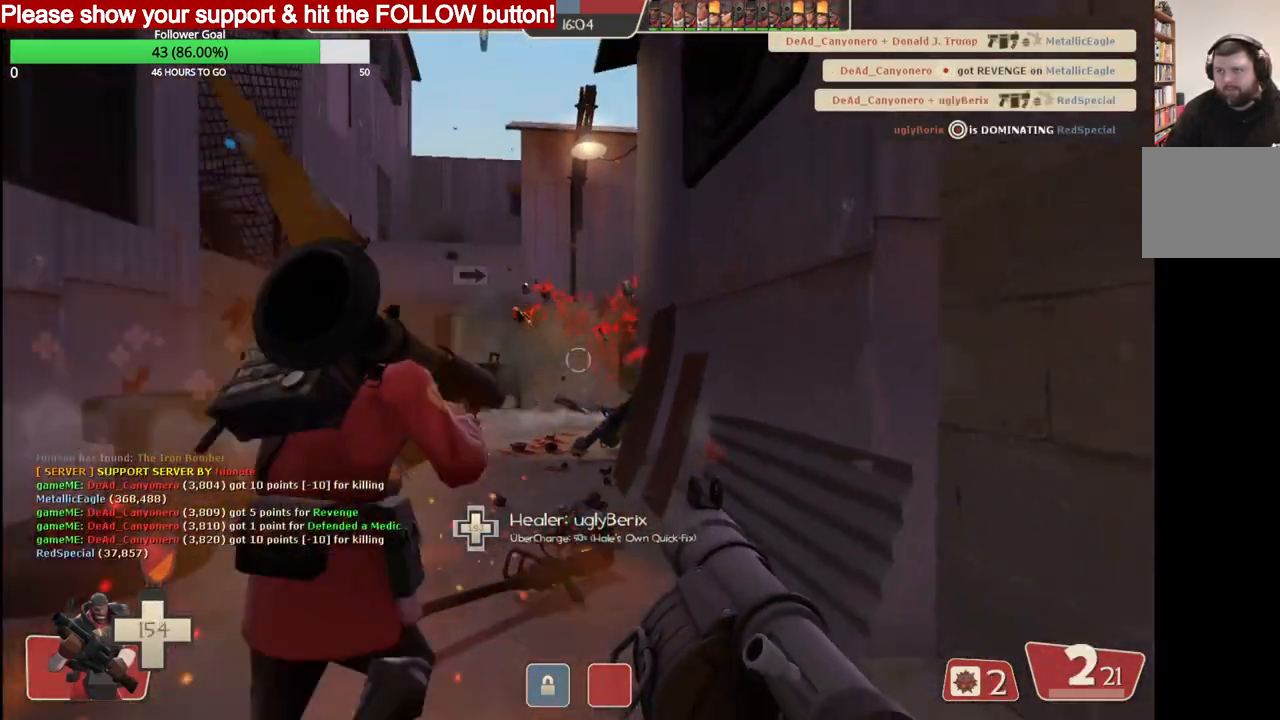
{"buttons": ["R2"], "left_stick": "down", "right_stick": "center", "events": [[17, "R2", "up"], [83, "L2", "up"], [83, "R2", "down"], [133, "L2", "down"], [167, "R2", "up"], [217, "R2", "down"], [300, "L2", "up"], [300, "R2", "up"], [300, "right_stick", "center"], [333, "R2", "down"], [350, "L2", "down"], [433, "R2", "up"], [467, "L2", "up"], [483, "R2", "down"]]}
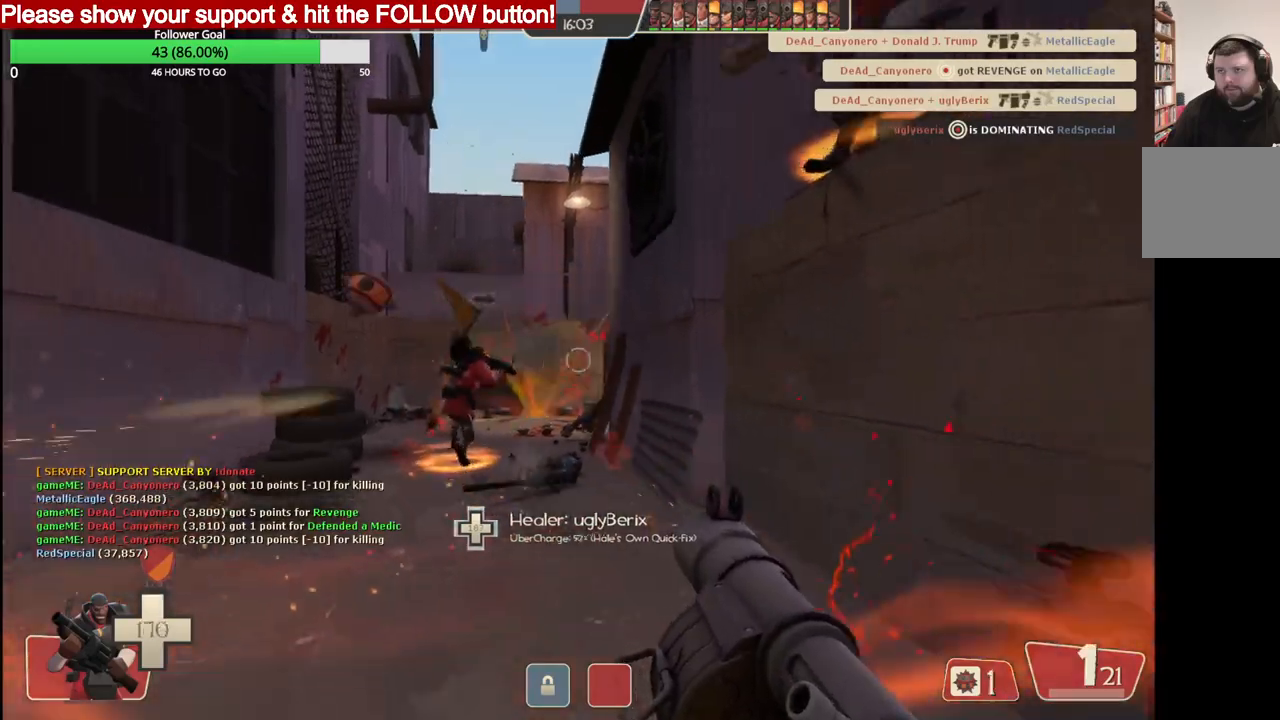
{"buttons": ["L2"], "left_stick": "right", "right_stick": "center", "events": [[33, "L2", "down"], [83, "R2", "up"], [133, "left_stick", "down-right"], [217, "SQUARE", "down"], [300, "SQUARE", "up"], [317, "left_stick", "right"], [367, "L2", "up"], [367, "SQUARE", "down"], [450, "L2", "down"], [450, "SQUARE", "up"]]}
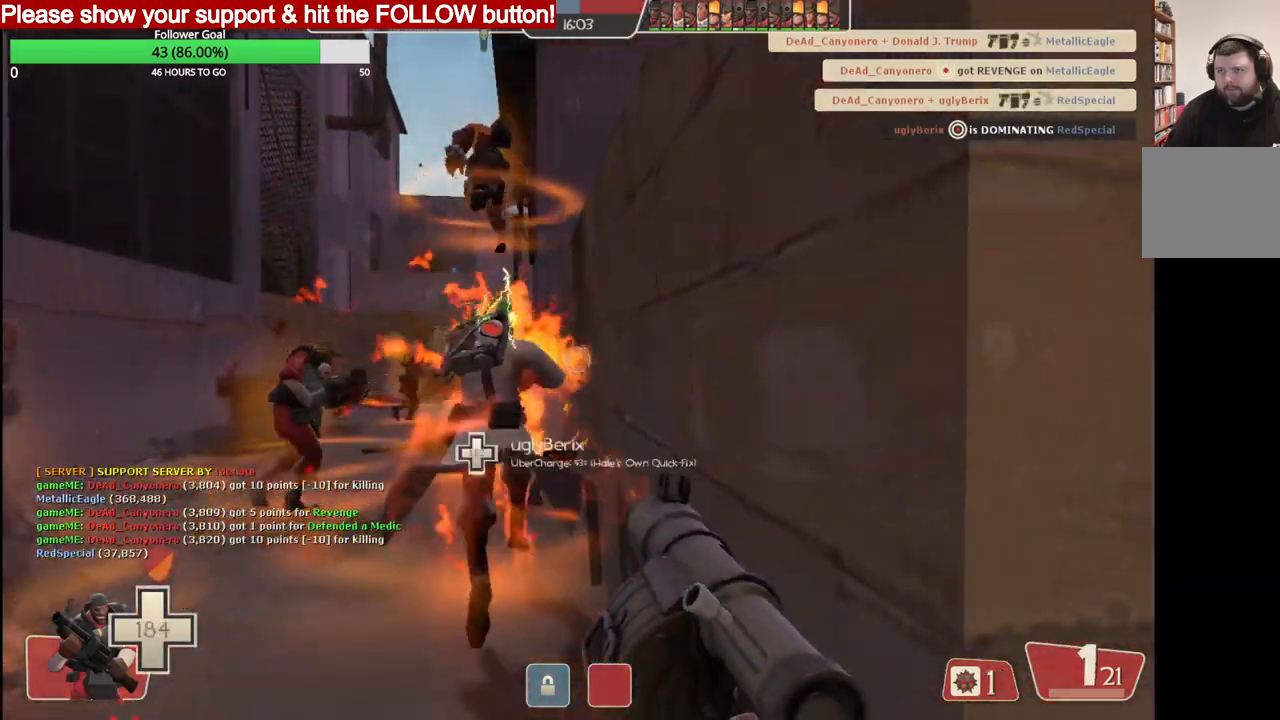
{"buttons": [], "left_stick": "right", "right_stick": "center", "events": [[17, "SQUARE", "down"], [117, "L2", "up"], [117, "SQUARE", "up"], [117, "left_stick", "down-right"], [167, "SQUARE", "down"], [183, "L2", "down"], [283, "SQUARE", "up"], [350, "SQUARE", "down"], [367, "left_stick", "right"], [383, "L2", "up"], [450, "SQUARE", "up"]]}
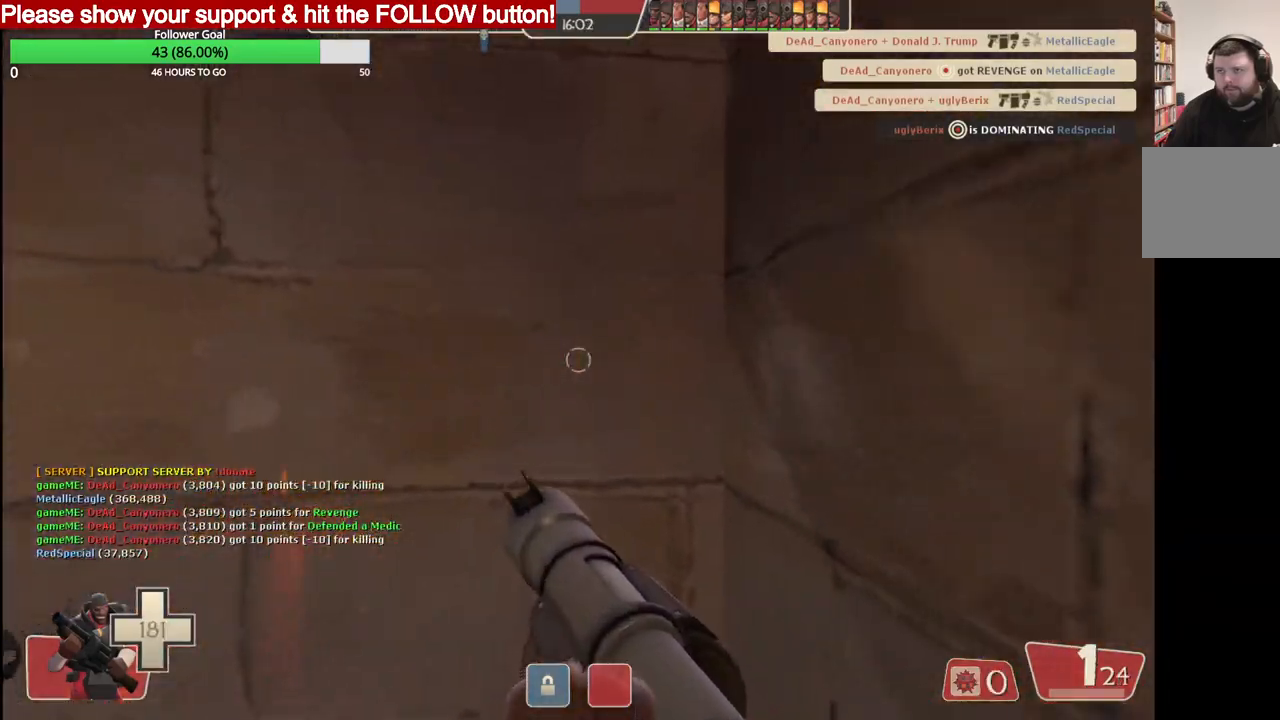
{"buttons": [], "left_stick": "left", "right_stick": "center", "events": [[167, "left_stick", "center"], [217, "left_stick", "down-left"], [383, "left_stick", "left"]]}
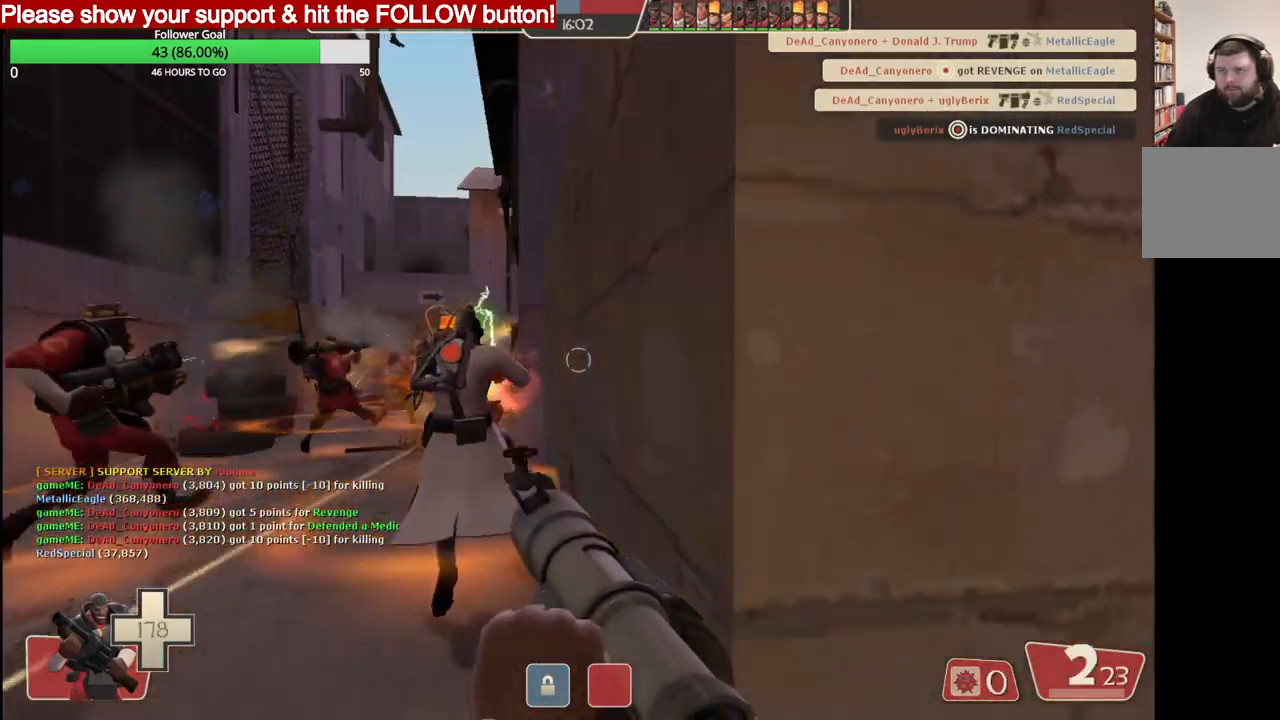
{"buttons": [], "left_stick": "up-left", "right_stick": "center", "events": [[167, "left_stick", "up-left"]]}
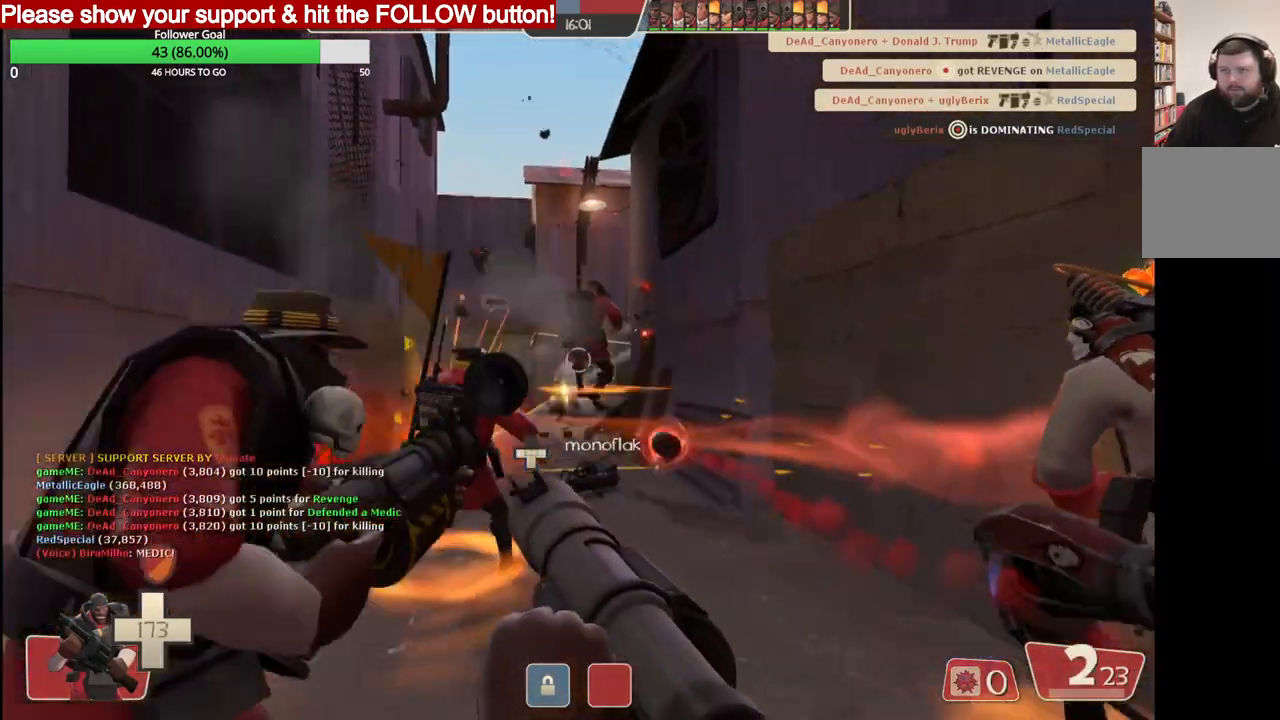
{"buttons": [], "left_stick": "up-left", "right_stick": "center", "events": []}
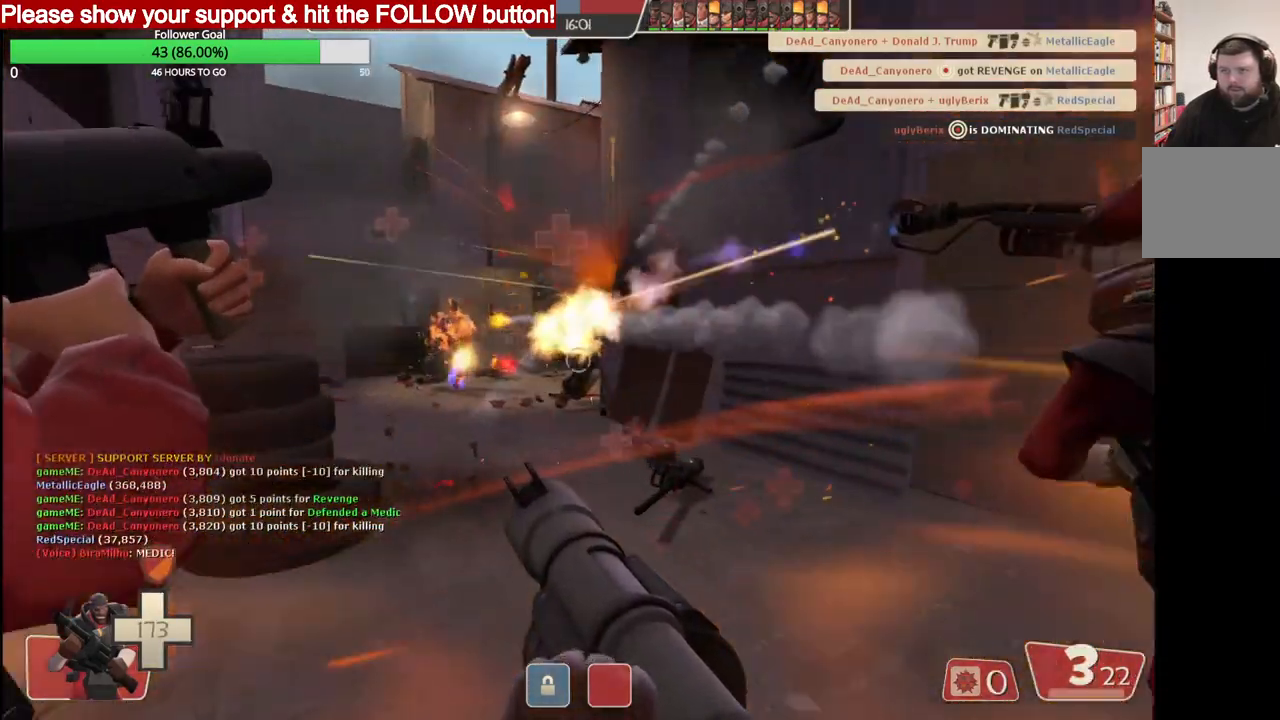
{"buttons": ["R2"], "left_stick": "up-left", "right_stick": "center", "events": [[200, "R2", "down"], [317, "R2", "up"], [367, "R2", "down"], [433, "R2", "up"], [483, "R2", "down"]]}
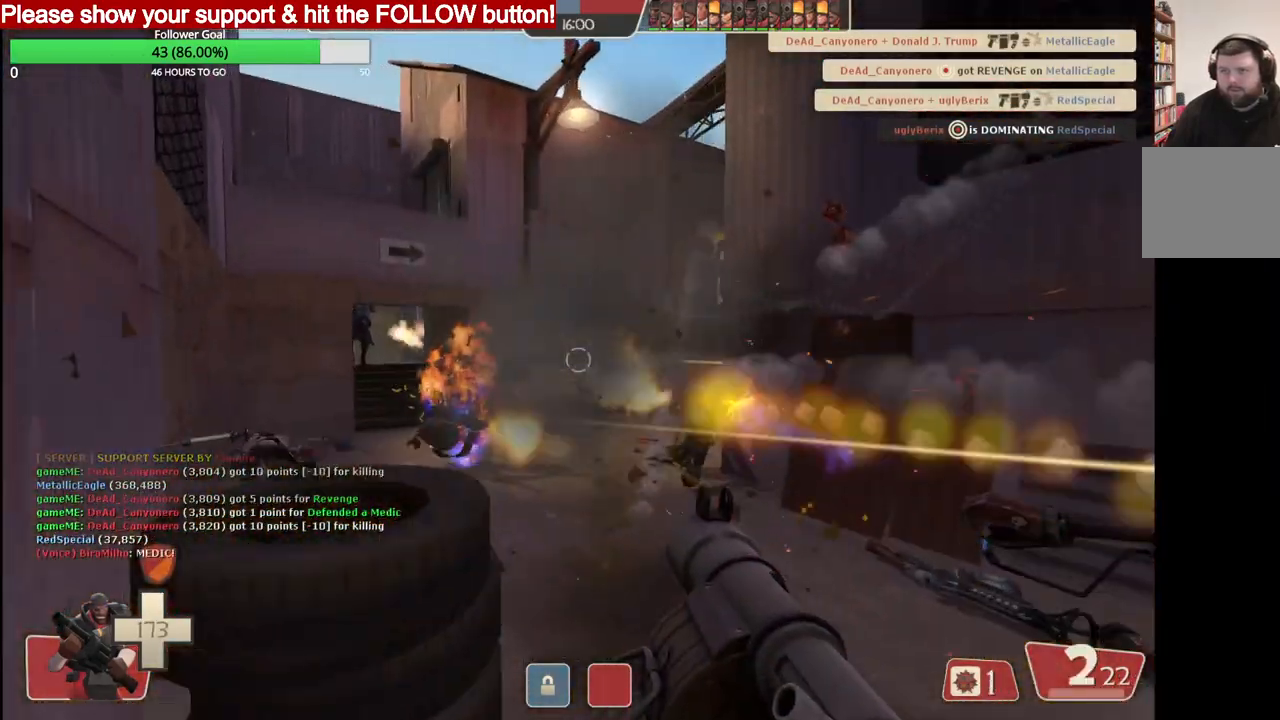
{"buttons": ["L2", "R2"], "left_stick": "down-right", "right_stick": "center", "events": [[67, "R2", "up"], [100, "left_stick", "down-right"], [117, "R2", "down"], [200, "R2", "up"], [267, "R2", "down"], [333, "R2", "up"], [367, "R2", "down"], [450, "L2", "down"]]}
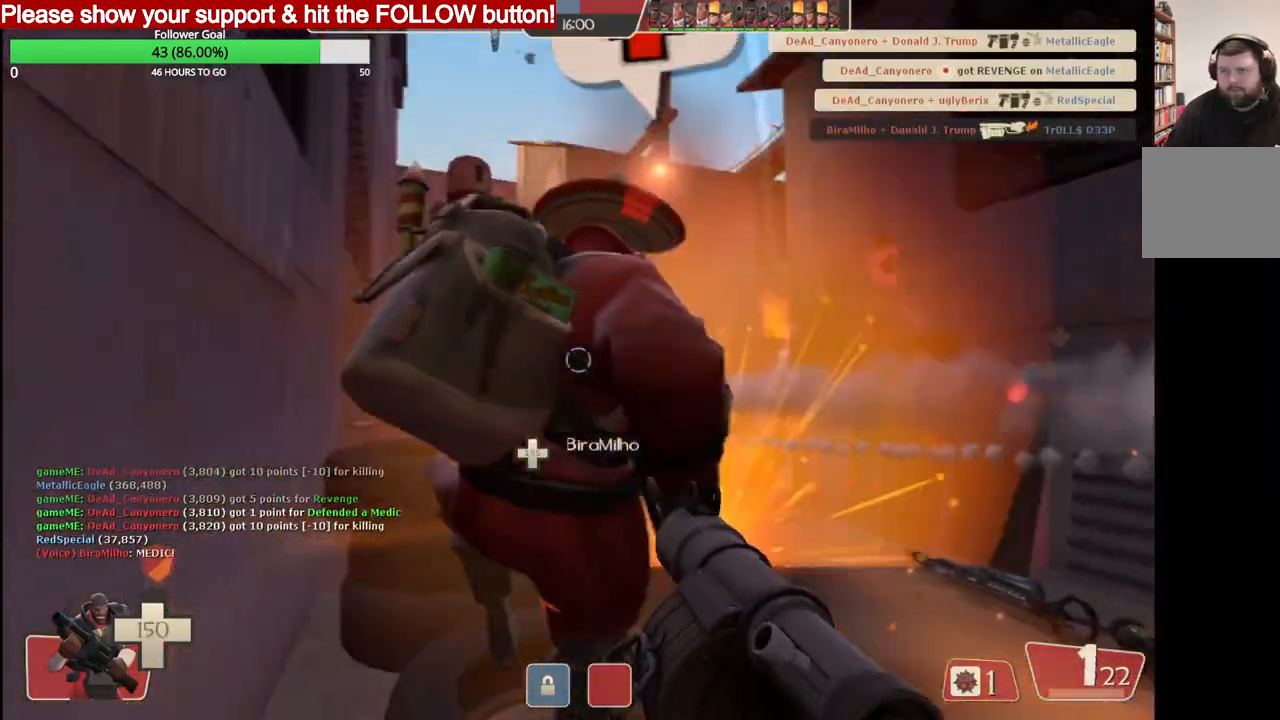
{"buttons": ["L2"], "left_stick": "down-right", "right_stick": "center", "events": [[83, "L2", "up"], [117, "L2", "down"], [200, "R2", "up"], [233, "L2", "up"], [250, "R2", "down"], [300, "L2", "down"], [350, "R2", "up"], [383, "R2", "down"], [400, "L2", "up"], [467, "L2", "down"], [467, "R2", "up"]]}
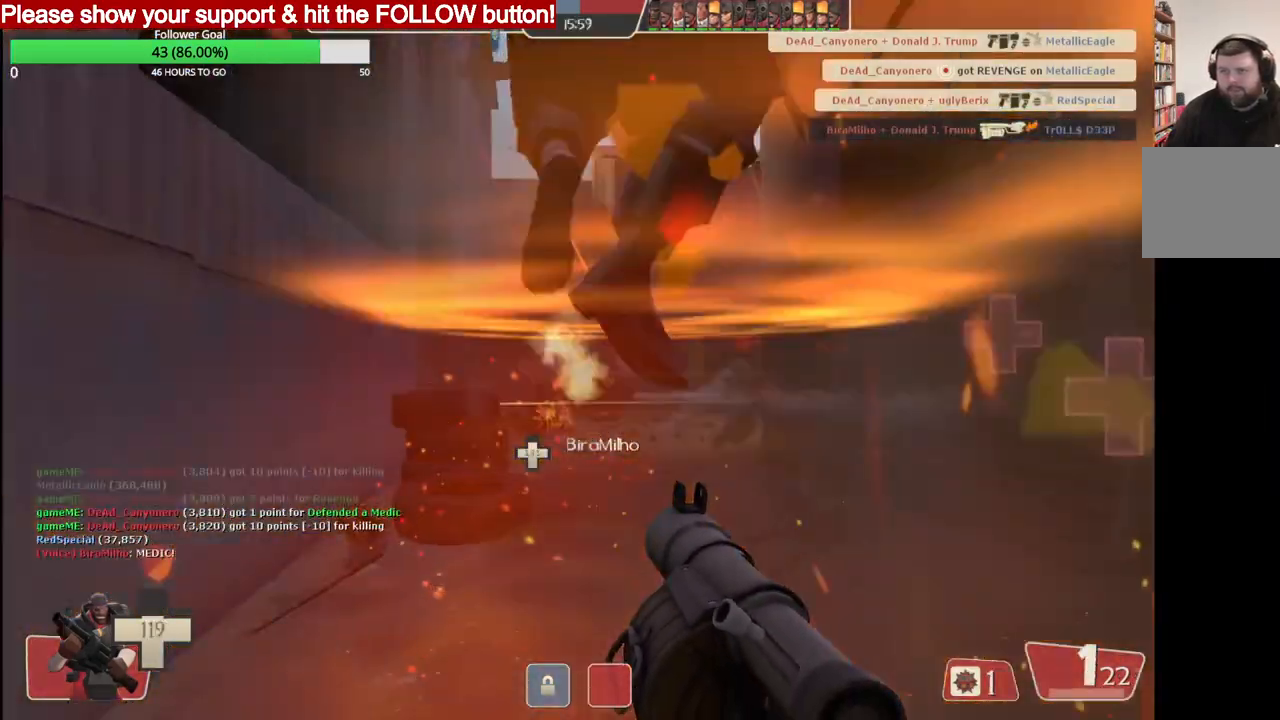
{"buttons": ["L2", "R2"], "left_stick": "down-right", "right_stick": "center", "events": [[17, "R2", "down"], [83, "L2", "up"], [100, "R2", "up"], [133, "L2", "down"], [150, "R2", "down"], [250, "L2", "up"], [283, "L2", "down"], [383, "R2", "up"], [400, "L2", "up"], [417, "R2", "down"], [450, "L2", "down"]]}
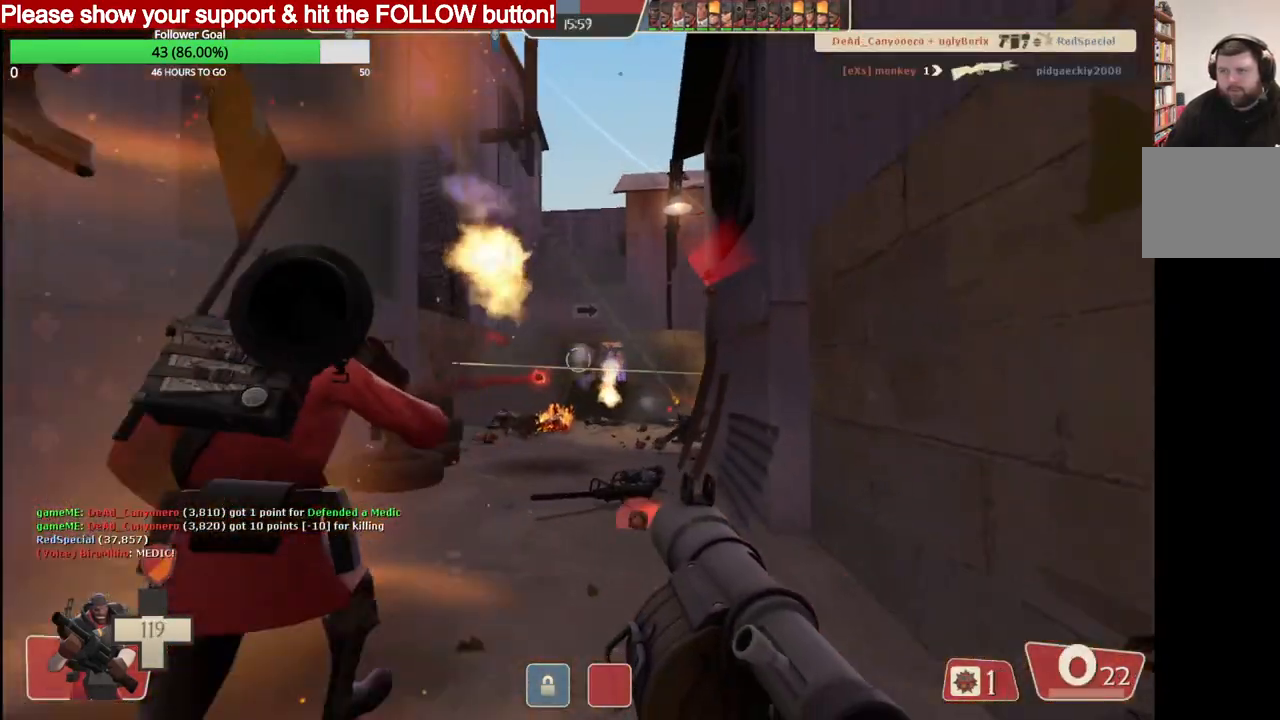
{"buttons": ["L2"], "left_stick": "right", "right_stick": "center", "events": [[17, "R2", "up"], [67, "R2", "down"], [83, "L2", "up"], [117, "L2", "down"], [117, "SQUARE", "down"], [133, "R2", "up"], [183, "SQUARE", "up"], [250, "SQUARE", "down"], [317, "SQUARE", "up"], [367, "left_stick", "right"], [400, "SQUARE", "down"], [433, "L2", "up"], [483, "L2", "down"], [483, "SQUARE", "up"]]}
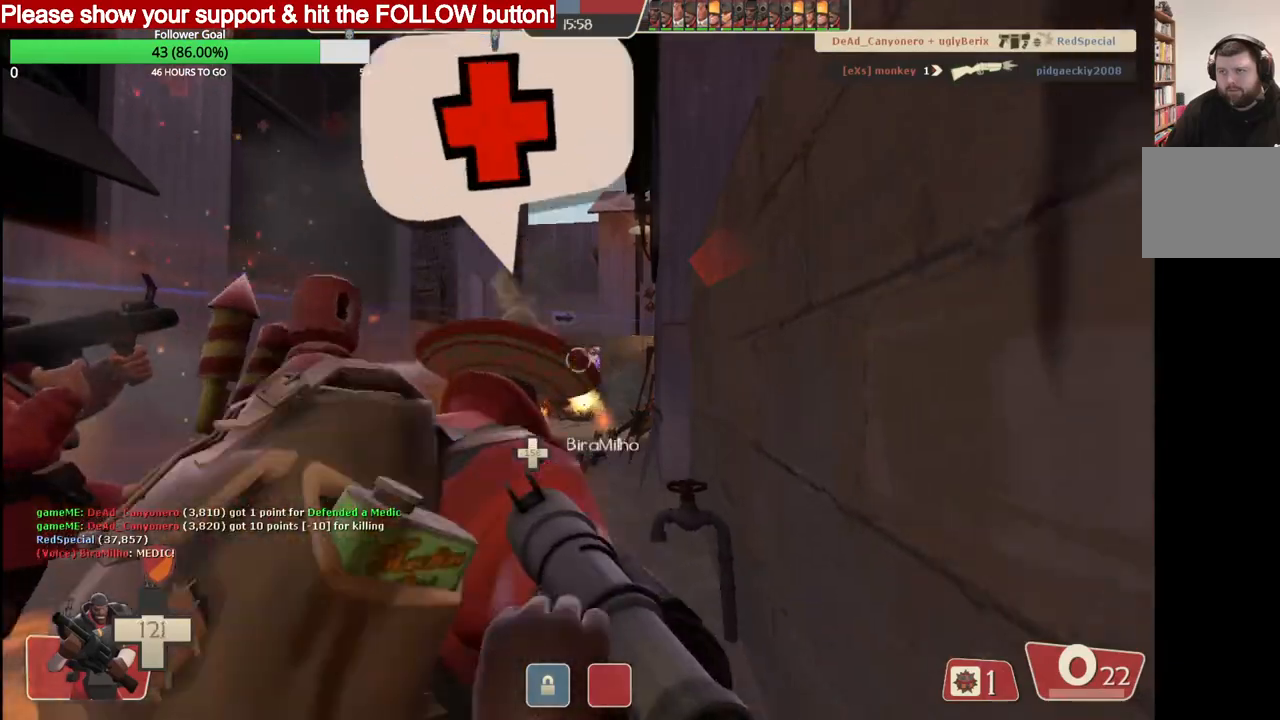
{"buttons": [], "left_stick": "up", "right_stick": "center", "events": [[33, "SQUARE", "down"], [133, "L2", "up"], [133, "SQUARE", "up"], [133, "left_stick", "up-right"], [233, "L2", "down"], [383, "L2", "up"], [483, "left_stick", "up"]]}
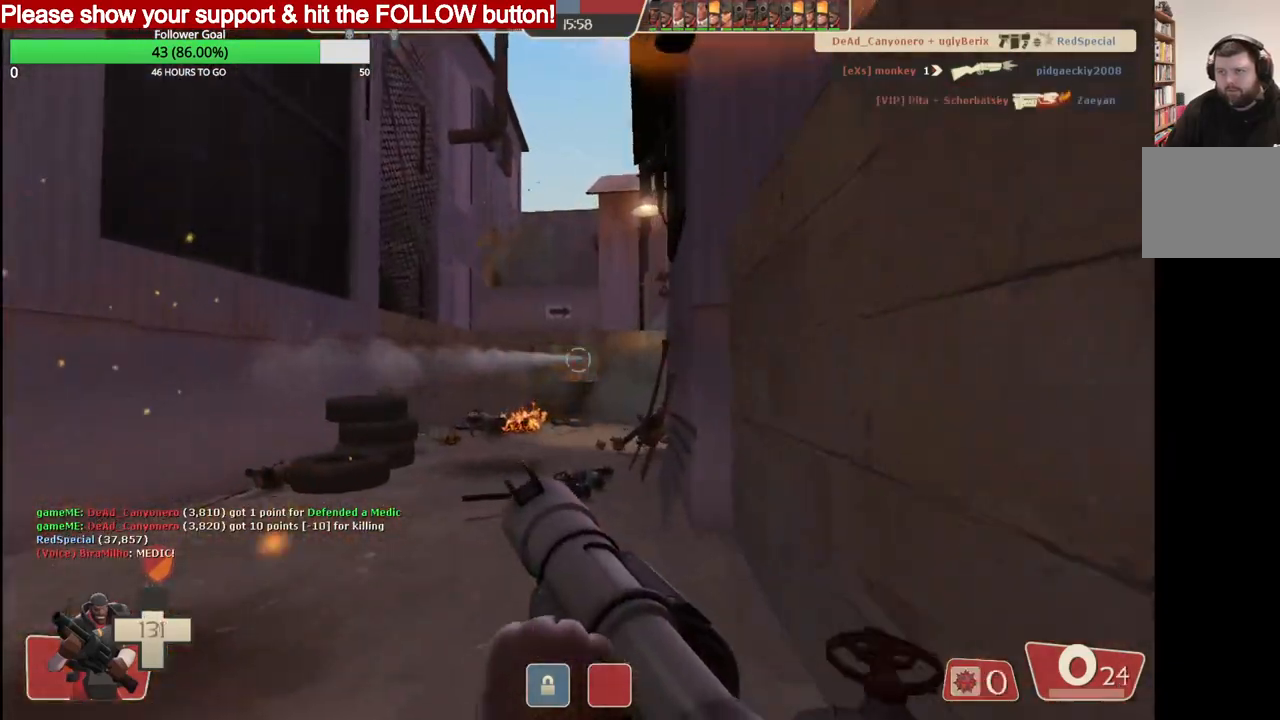
{"buttons": [], "left_stick": "up", "right_stick": "center", "events": []}
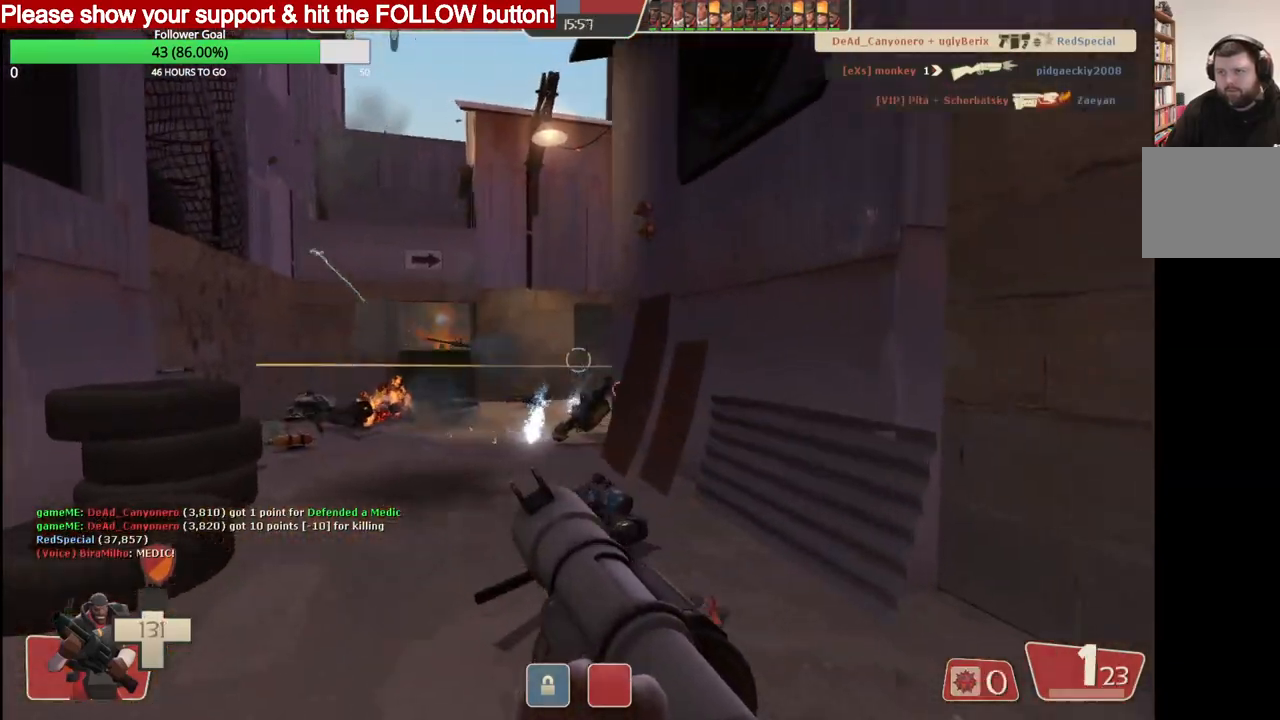
{"buttons": [], "left_stick": "up", "right_stick": "center", "events": []}
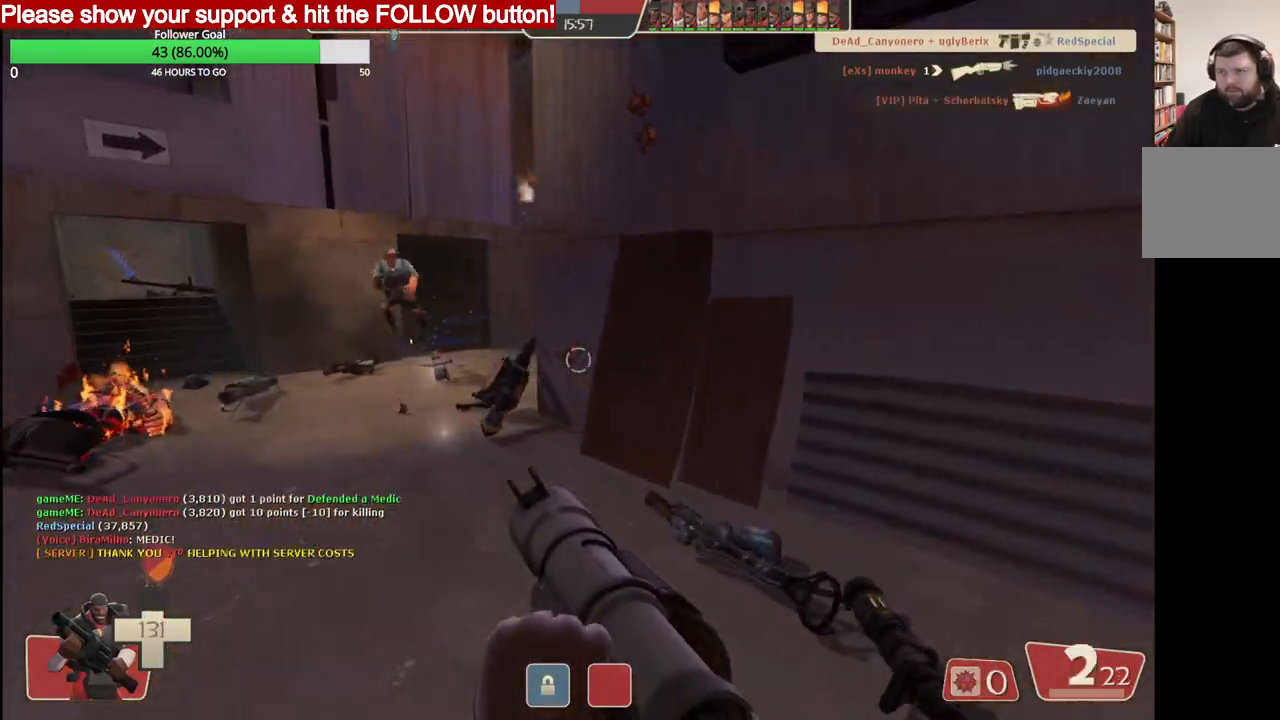
{"buttons": ["R2"], "left_stick": "down-right", "right_stick": "center", "events": [[200, "R2", "down"], [300, "left_stick", "down"], [333, "R2", "up"], [367, "R2", "down"], [483, "left_stick", "down-right"]]}
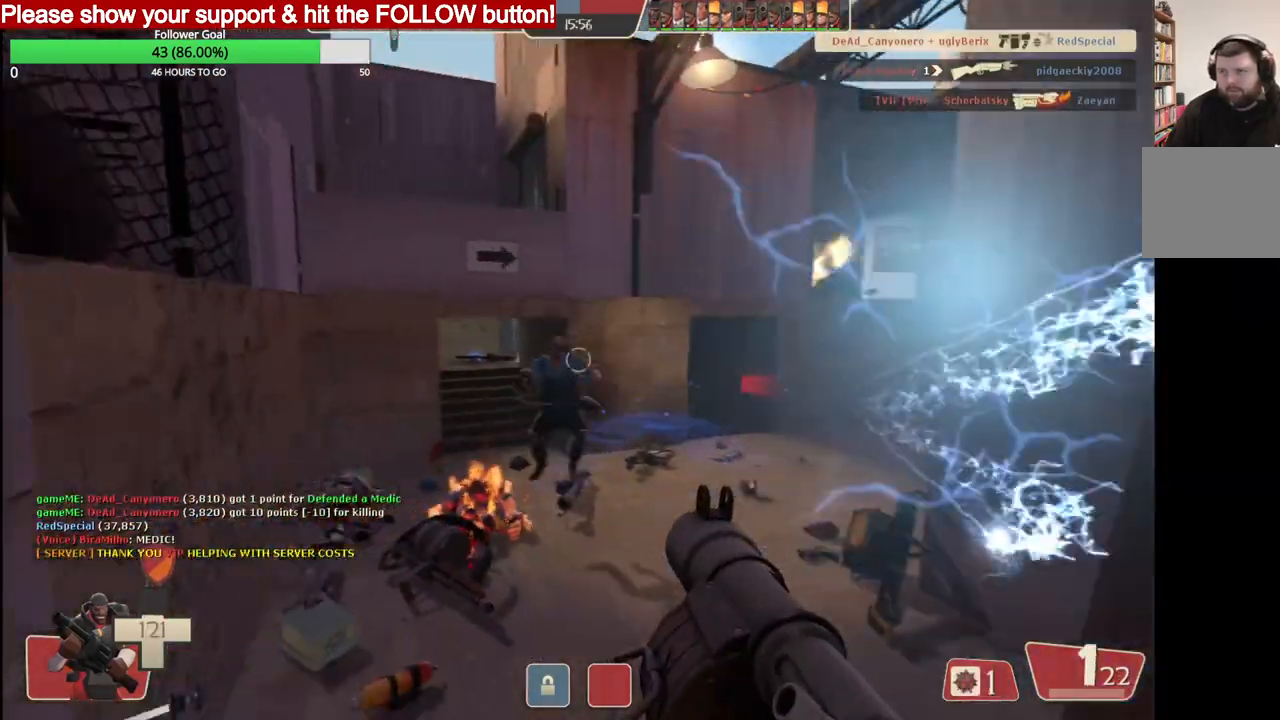
{"buttons": ["L2"], "left_stick": "down-right", "right_stick": "center", "events": [[200, "L2", "down"], [350, "L2", "up"], [350, "R2", "up"], [383, "R2", "down"], [400, "L2", "down"], [483, "R2", "up"]]}
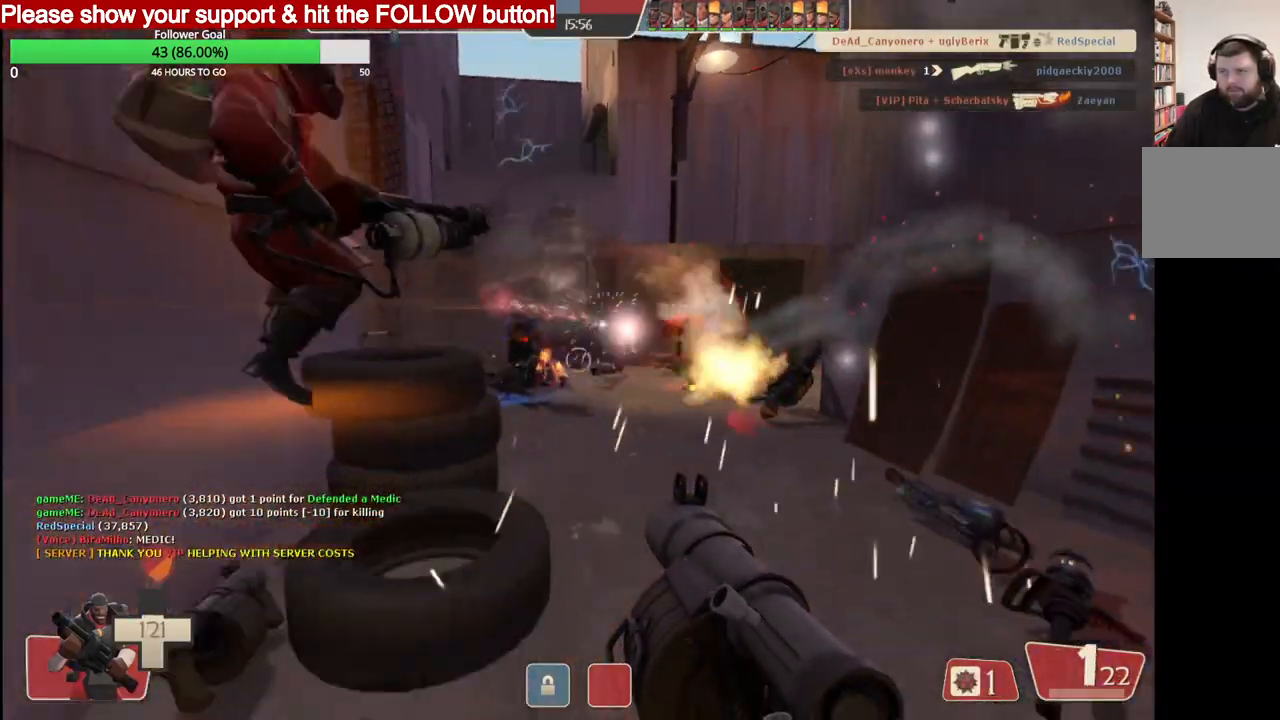
{"buttons": ["L2"], "left_stick": "down-right", "right_stick": "center", "events": [[17, "R2", "down"], [33, "L2", "up"], [67, "L2", "down"], [183, "L2", "up"], [233, "R2", "up"], [250, "L2", "down"], [283, "R2", "down"], [383, "L2", "up"], [417, "L2", "down"], [500, "R2", "up"]]}
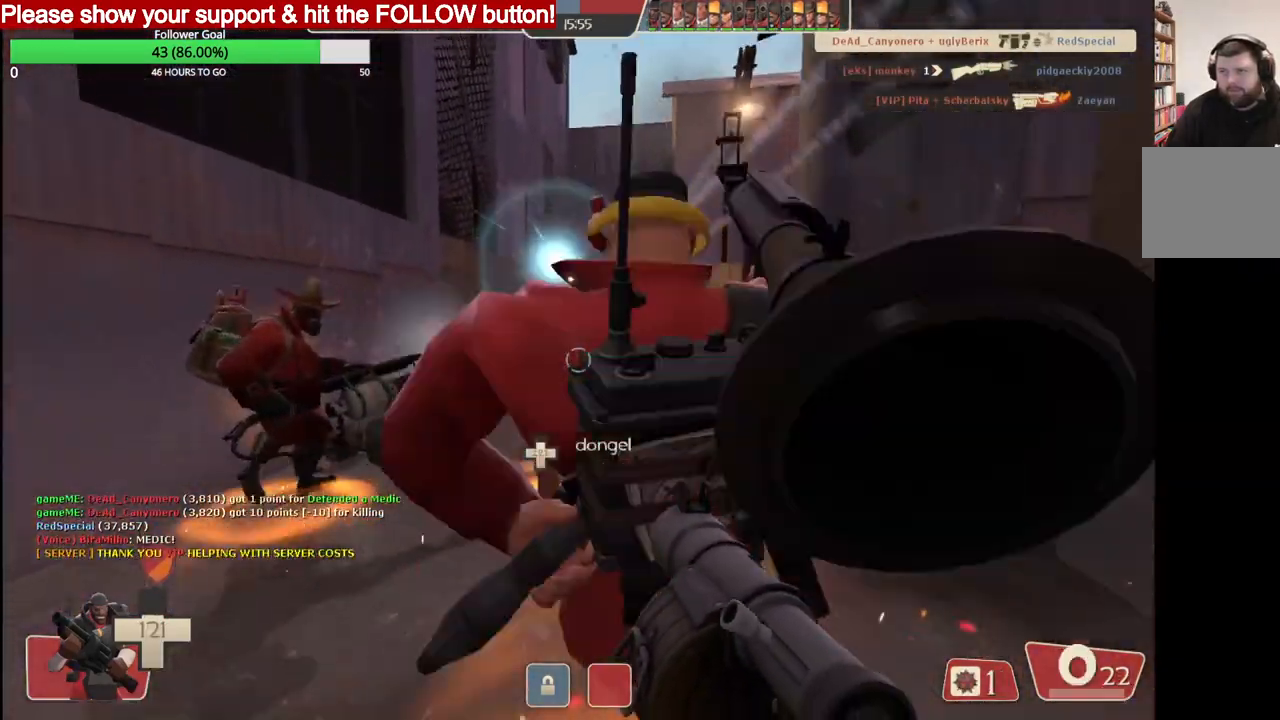
{"buttons": ["SQUARE", "L2"], "left_stick": "down-right", "right_stick": "center", "events": [[33, "L2", "up"], [50, "R2", "down"], [83, "L2", "down"], [133, "R2", "up"], [183, "R2", "down"], [200, "L2", "up"], [233, "L2", "down"], [267, "R2", "up"], [317, "R2", "down"], [383, "L2", "up"], [383, "R2", "up"], [433, "L2", "down"], [450, "SQUARE", "down"]]}
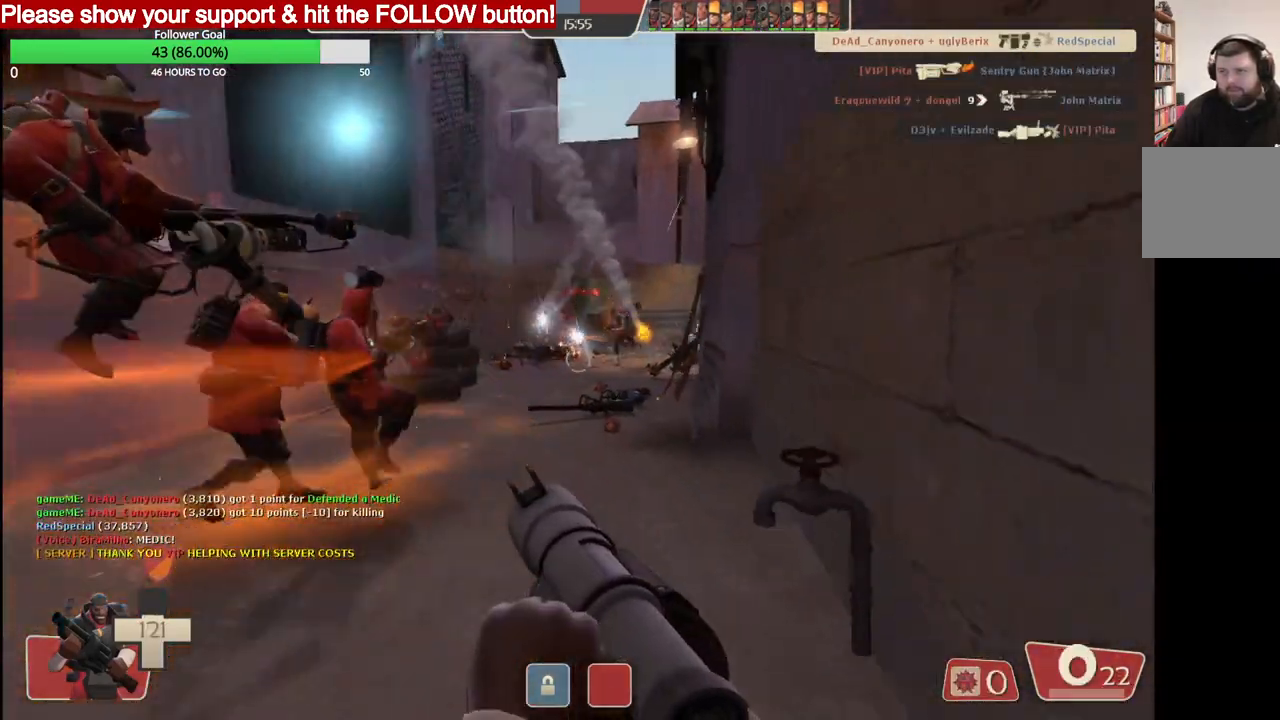
{"buttons": ["L2"], "left_stick": "down-right", "right_stick": "center", "events": [[17, "SQUARE", "up"], [83, "SQUARE", "down"], [167, "SQUARE", "up"], [233, "SQUARE", "down"], [317, "SQUARE", "up"], [383, "SQUARE", "down"], [467, "SQUARE", "up"]]}
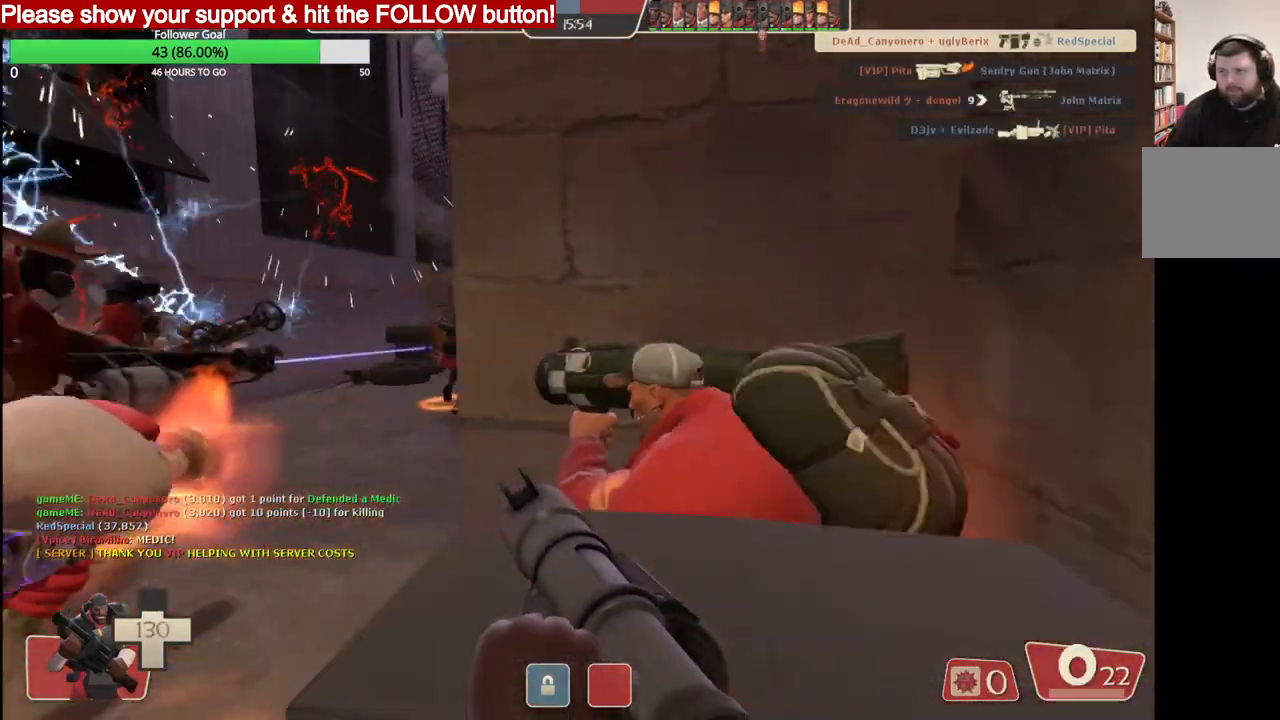
{"buttons": ["R2"], "left_stick": "up-left", "right_stick": "center", "events": [[33, "SQUARE", "down"], [50, "left_stick", "center"], [133, "SQUARE", "up"], [133, "left_stick", "up-left"], [183, "L2", "up"], [217, "L2", "down"], [383, "L2", "up"], [483, "R2", "down"]]}
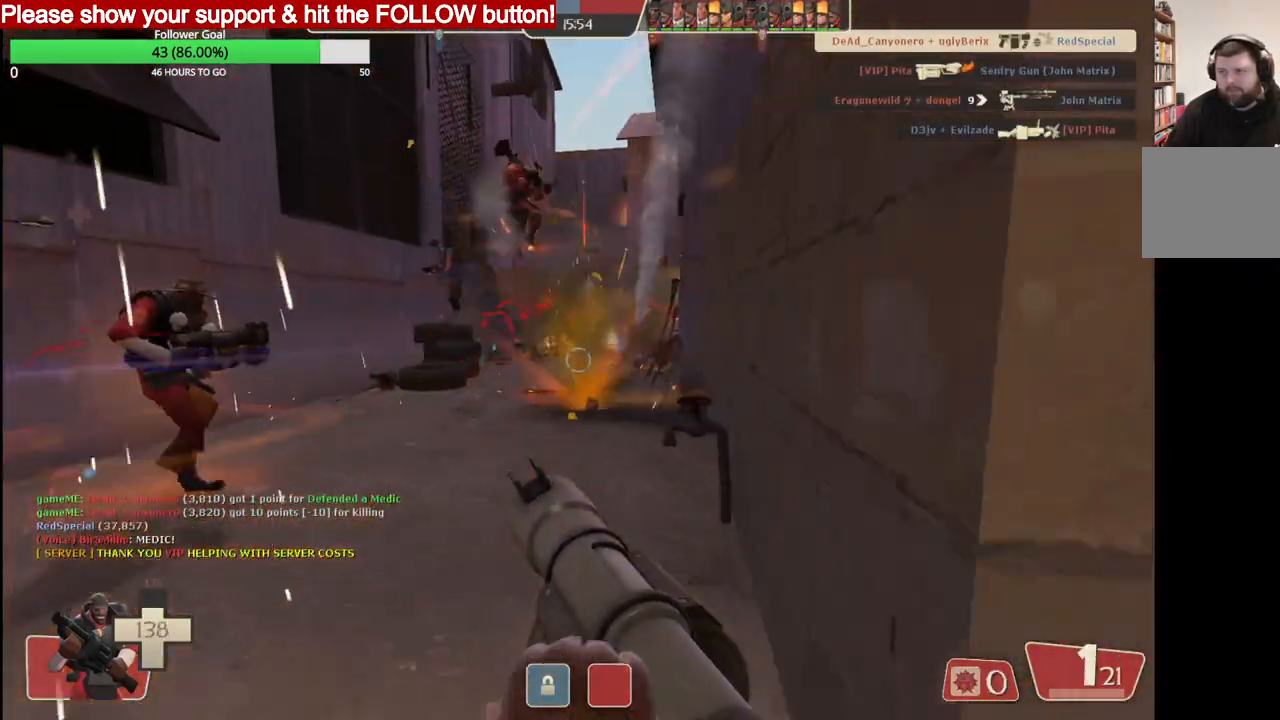
{"buttons": ["R2"], "left_stick": "left", "right_stick": "center", "events": [[117, "R2", "up"], [167, "R2", "down"], [267, "R2", "up"], [317, "R2", "down"], [417, "R2", "up"], [433, "left_stick", "left"], [467, "R2", "down"]]}
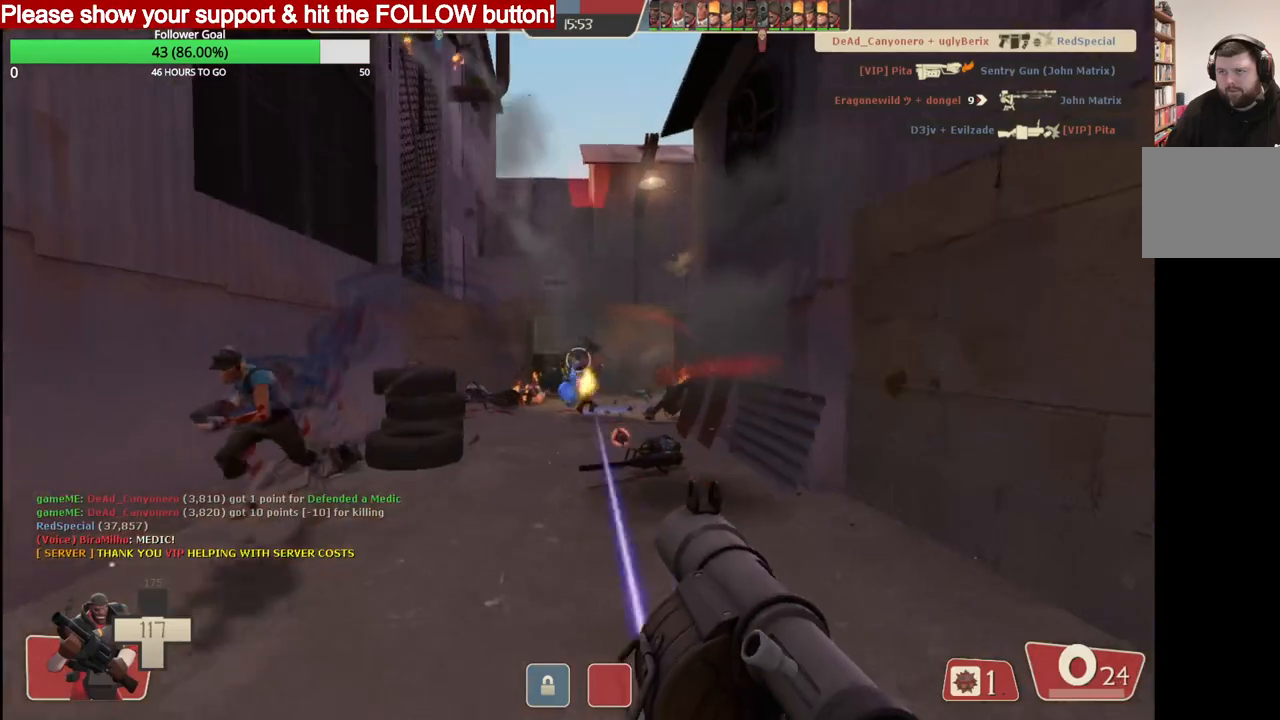
{"buttons": ["L2"], "left_stick": "down-right", "right_stick": "center", "events": [[67, "R2", "up"], [83, "left_stick", "down"], [117, "R2", "down"], [133, "L2", "down"], [150, "left_stick", "down-right"], [333, "R2", "up"], [383, "R2", "down"], [433, "L2", "up"], [467, "L2", "down"], [483, "R2", "up"]]}
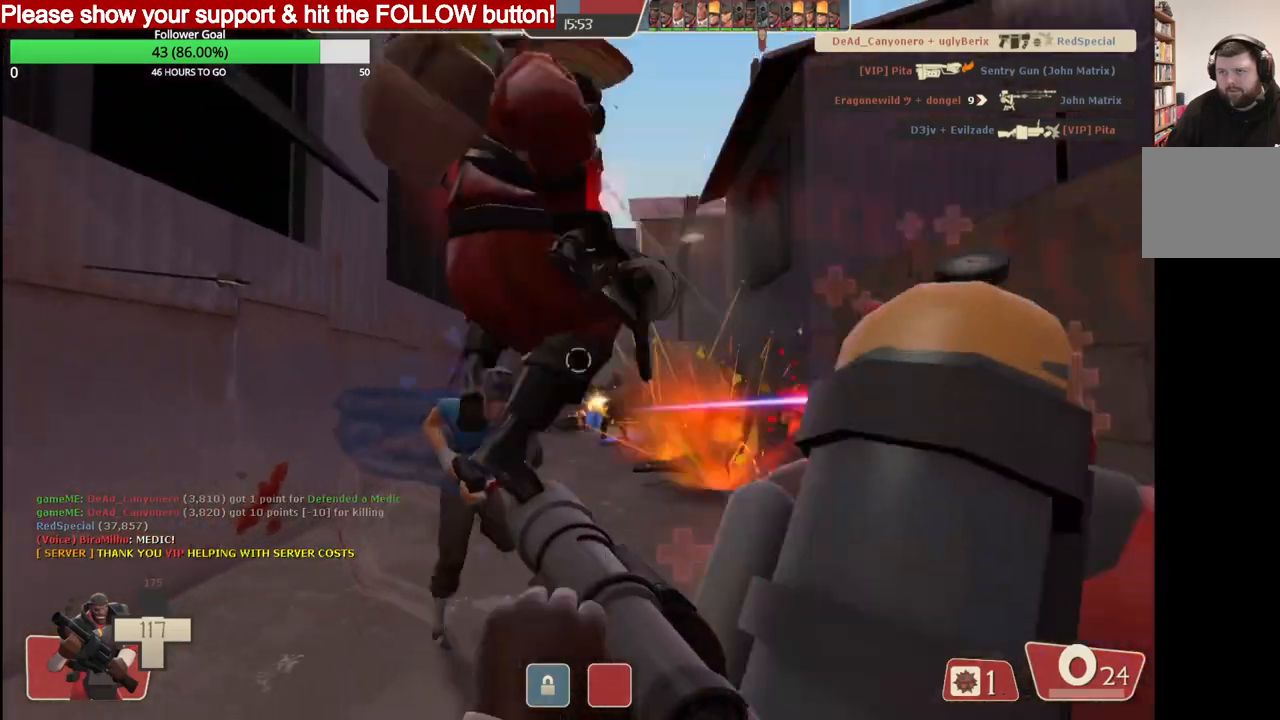
{"buttons": ["L2", "R2"], "left_stick": "right", "right_stick": "center", "events": [[17, "R2", "down"], [17, "left_stick", "right"], [100, "R2", "up"], [117, "L2", "up"], [150, "L2", "down"], [150, "R2", "down"], [283, "L2", "up"], [333, "L2", "down"], [433, "L2", "up"], [483, "L2", "down"]]}
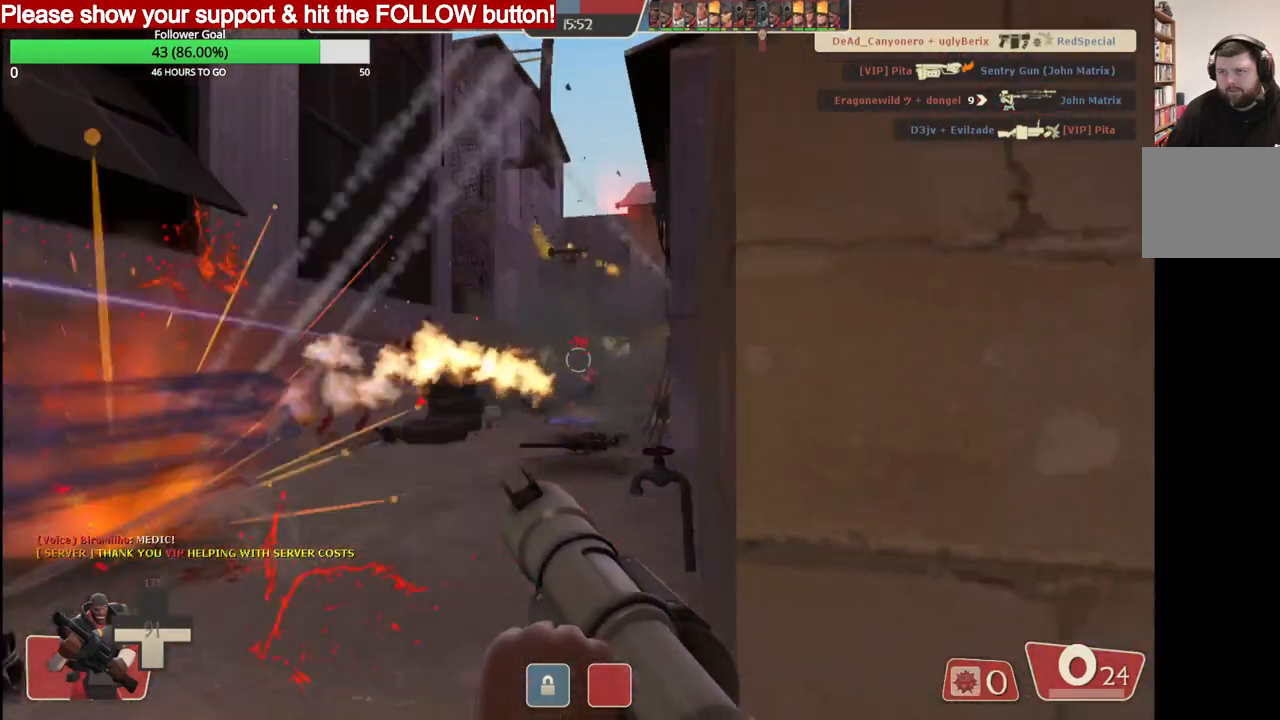
{"buttons": ["SQUARE"], "left_stick": "right", "right_stick": "center", "events": [[33, "left_stick", "down-right"], [117, "L2", "up"], [150, "R2", "up"], [183, "L2", "down"], [183, "R2", "down"], [267, "R2", "up"], [317, "L2", "up"], [450, "left_stick", "right"], [483, "SQUARE", "down"]]}
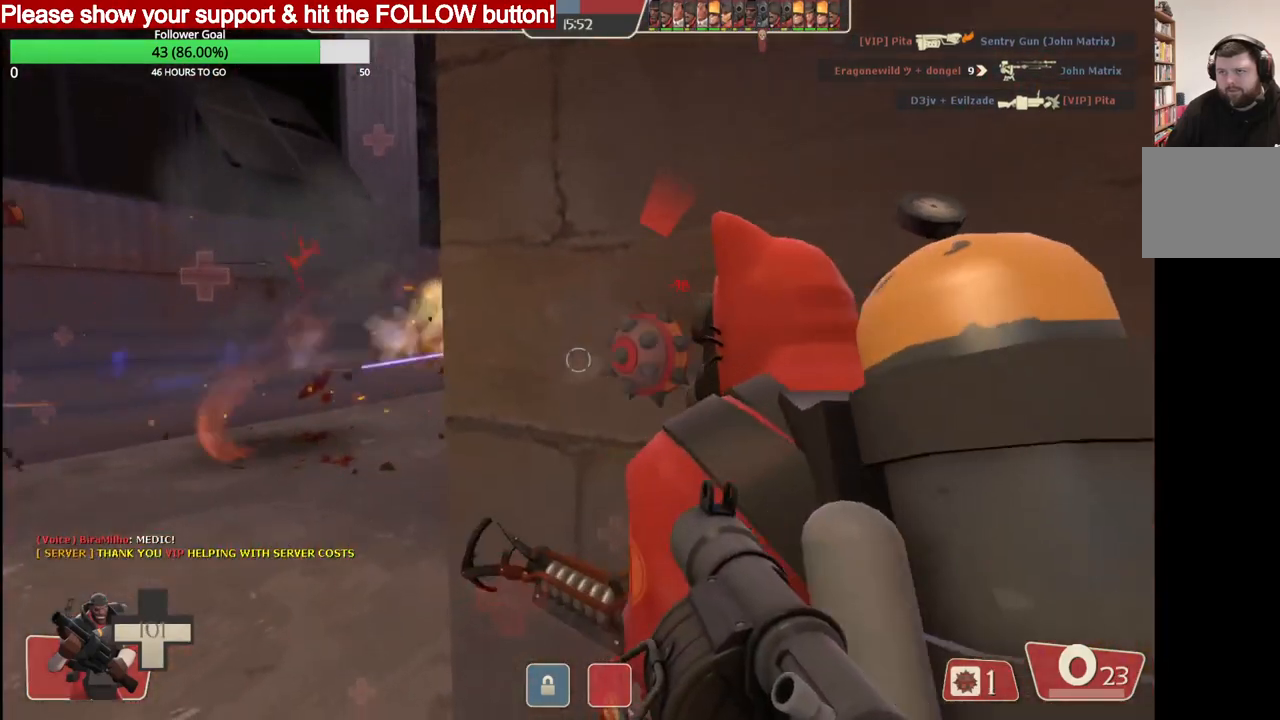
{"buttons": ["SQUARE"], "left_stick": "center", "right_stick": "center", "events": [[50, "left_stick", "center"], [67, "SQUARE", "up"], [133, "SQUARE", "down"], [217, "SQUARE", "up"], [283, "SQUARE", "down"], [383, "SQUARE", "up"], [450, "SQUARE", "down"]]}
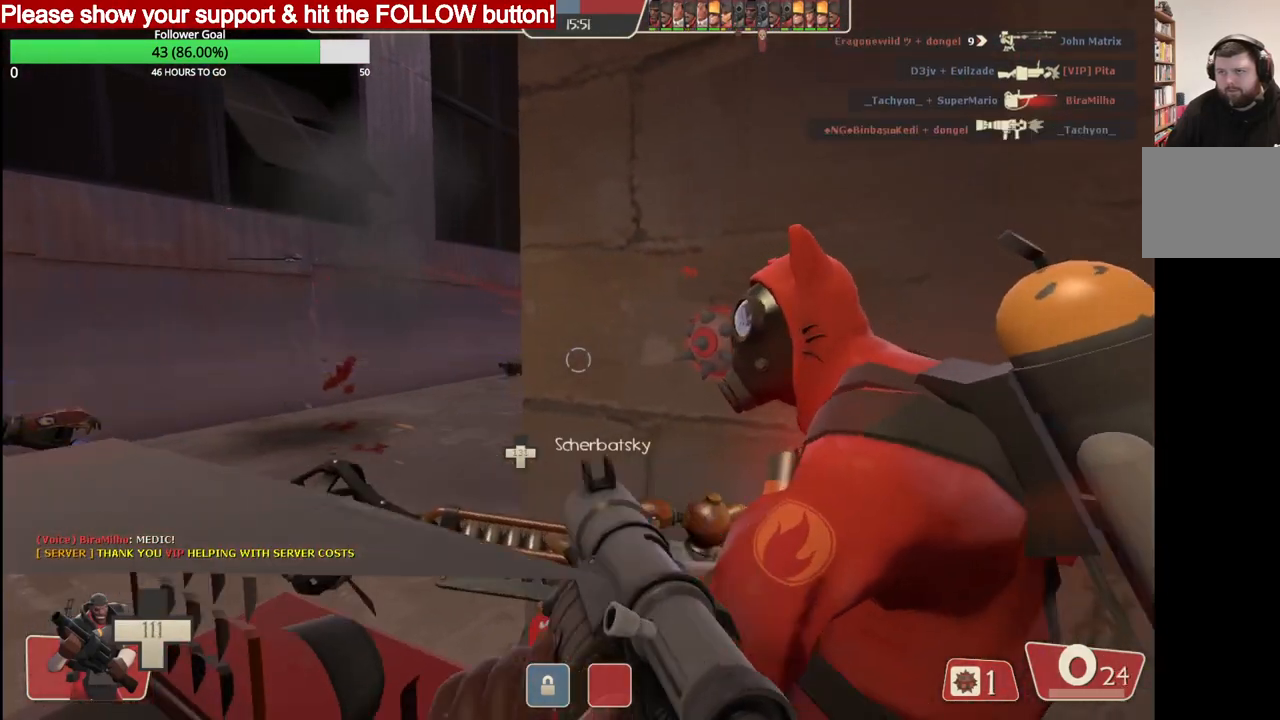
{"buttons": [], "left_stick": "center", "right_stick": "center", "events": [[33, "SQUARE", "up"], [100, "SQUARE", "down"], [167, "SQUARE", "up"]]}